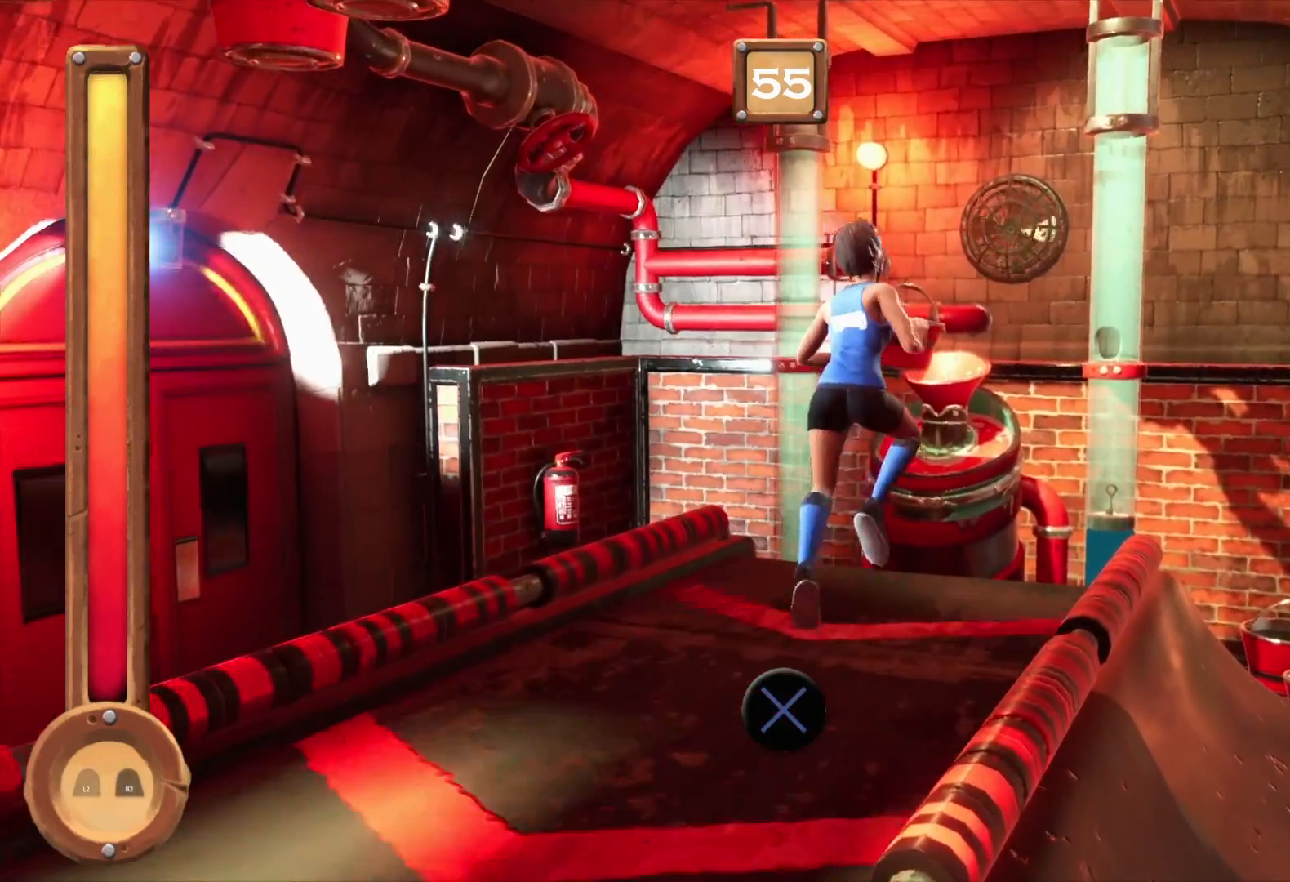
Gameplay with a controller (PlayStation layout); each line is a JSON object with the inputs held at the frame after it. "events" lists button and stick changes between this image and that frame as [ms after this image, input, new state], when the widget could be followed in between. Not read: L1 L3 R1 R3.
{"buttons": ["R2"], "left_stick": "center", "right_stick": "center", "events": [[450, "CROSS", "up"]]}
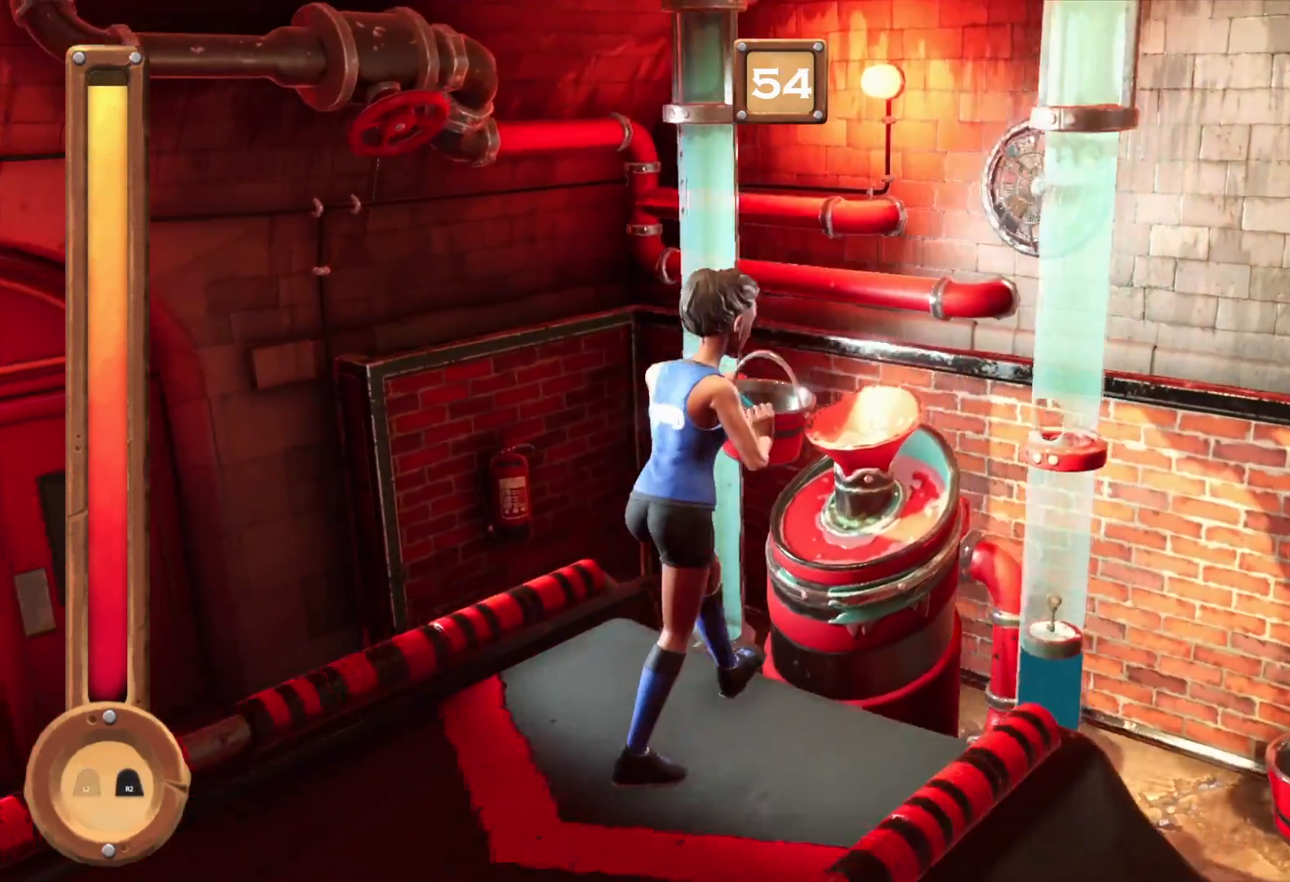
{"buttons": ["R2"], "left_stick": "center", "right_stick": "center", "events": []}
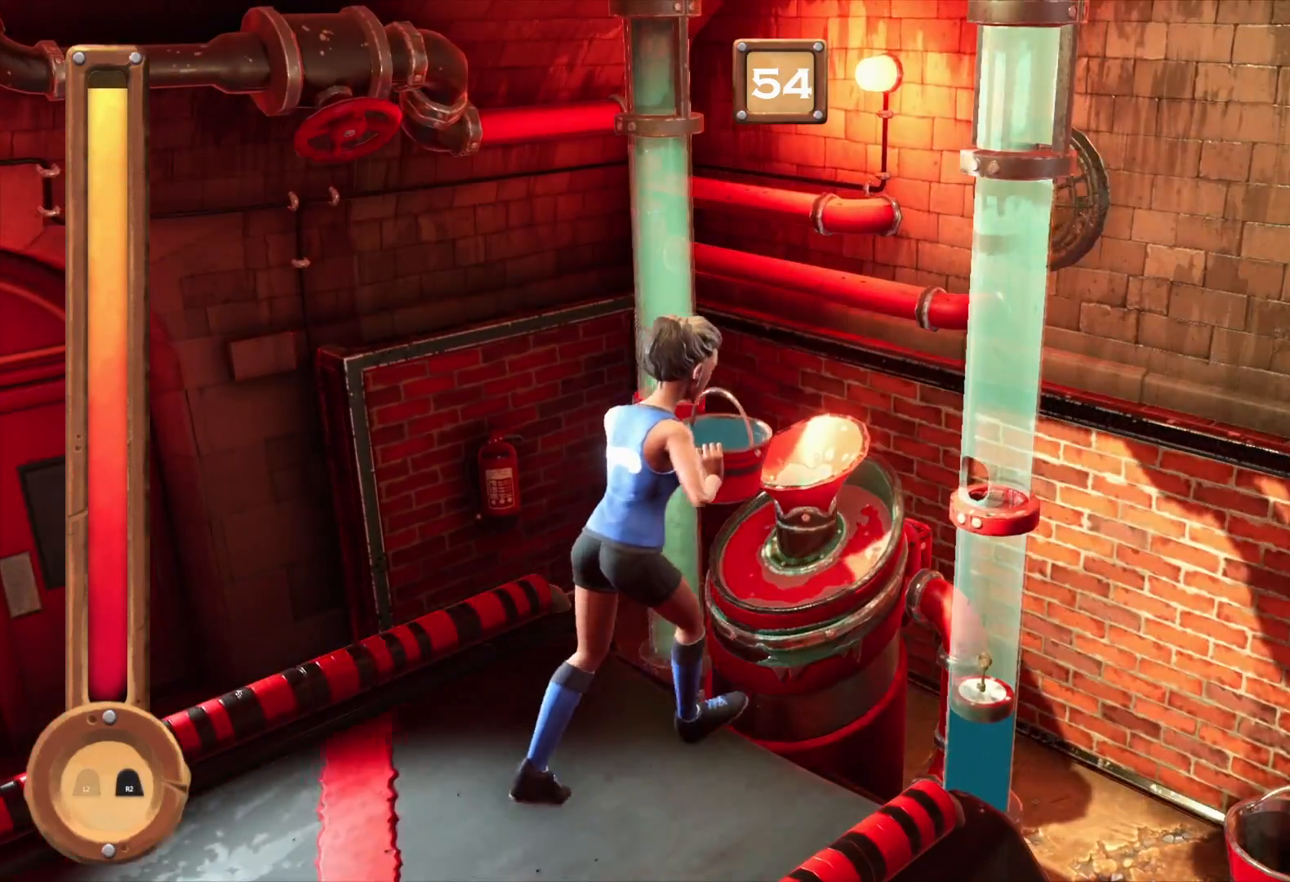
{"buttons": ["R2"], "left_stick": "center", "right_stick": "center", "events": []}
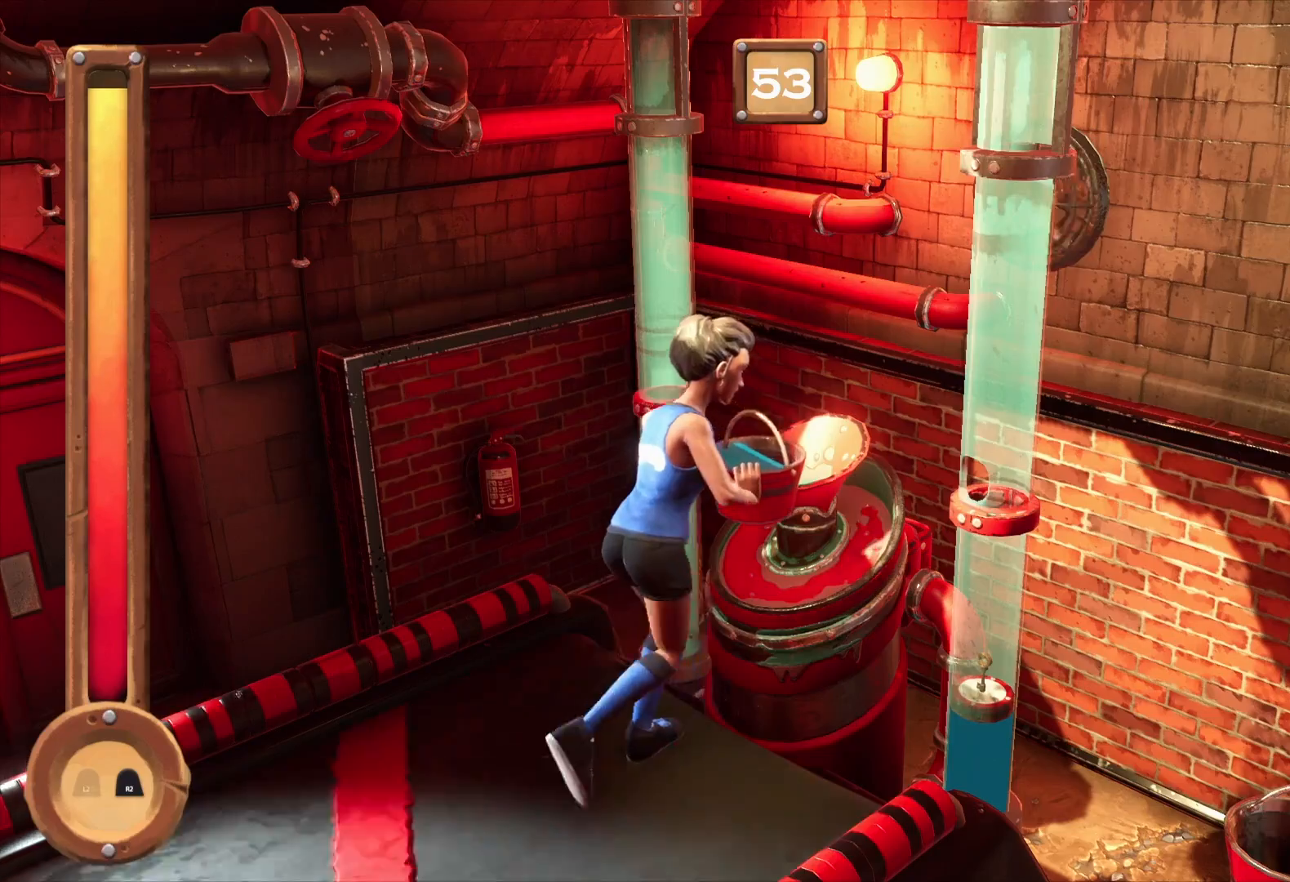
{"buttons": ["R2"], "left_stick": "center", "right_stick": "center", "events": []}
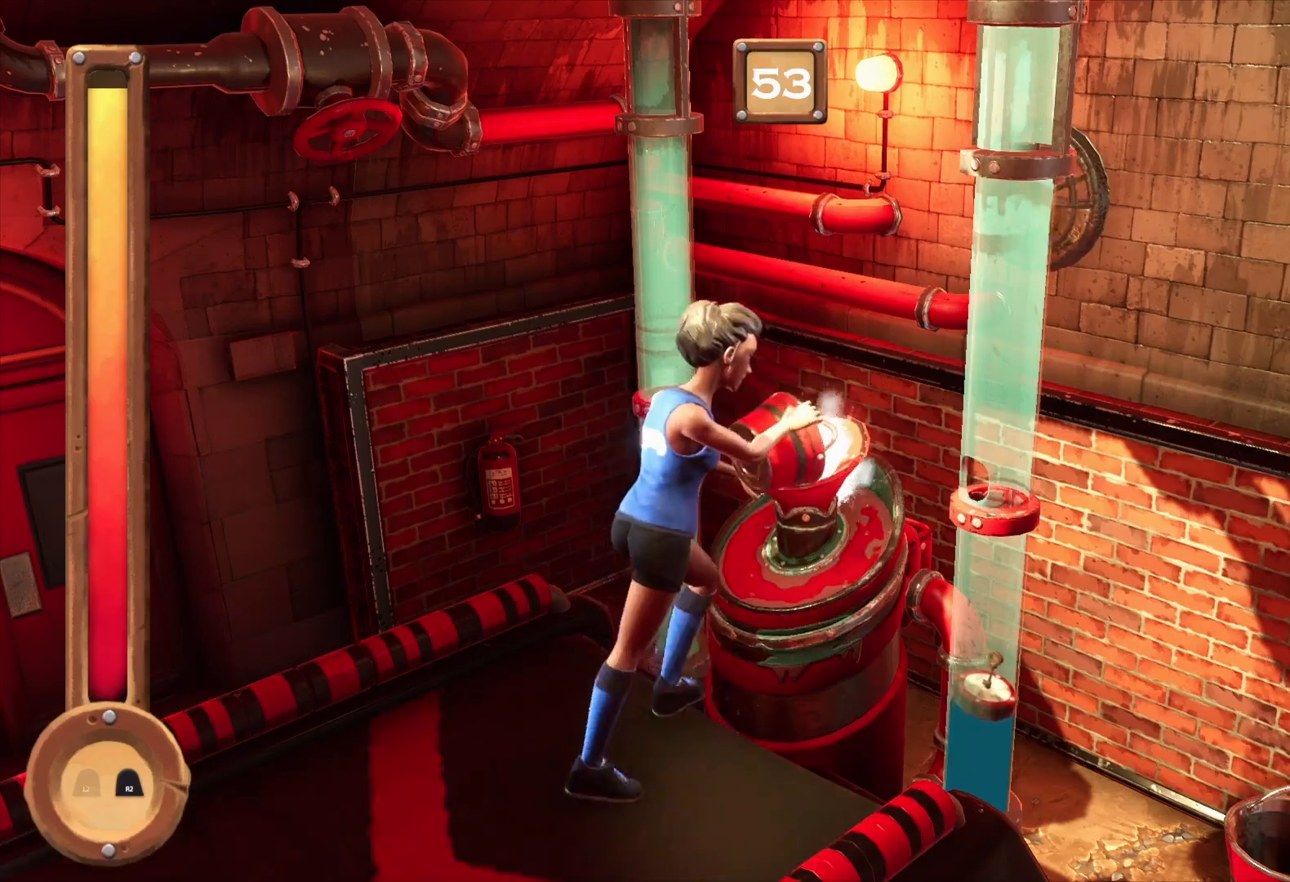
{"buttons": ["R2"], "left_stick": "center", "right_stick": "center", "events": []}
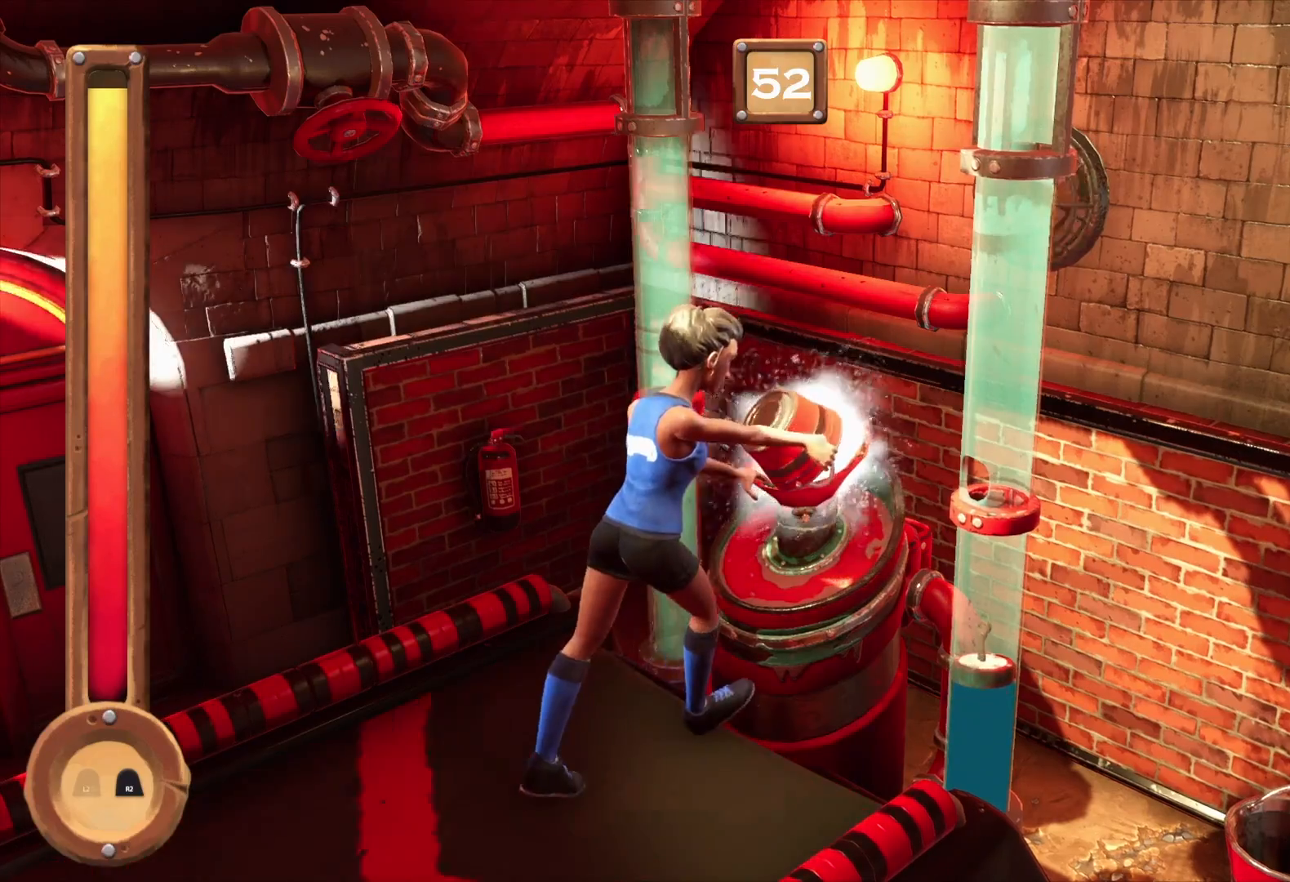
{"buttons": ["R2"], "left_stick": "center", "right_stick": "center", "events": []}
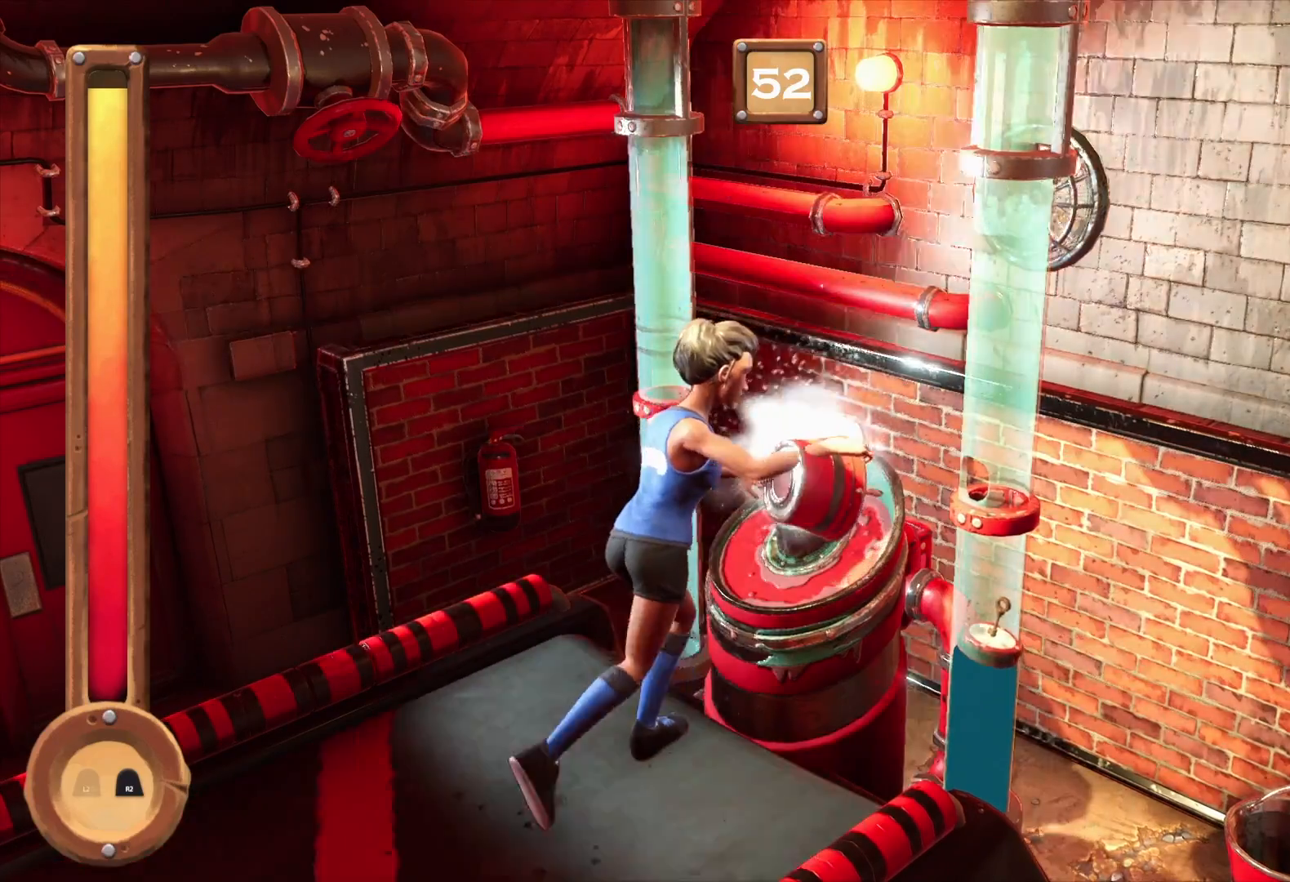
{"buttons": ["R2"], "left_stick": "center", "right_stick": "center", "events": []}
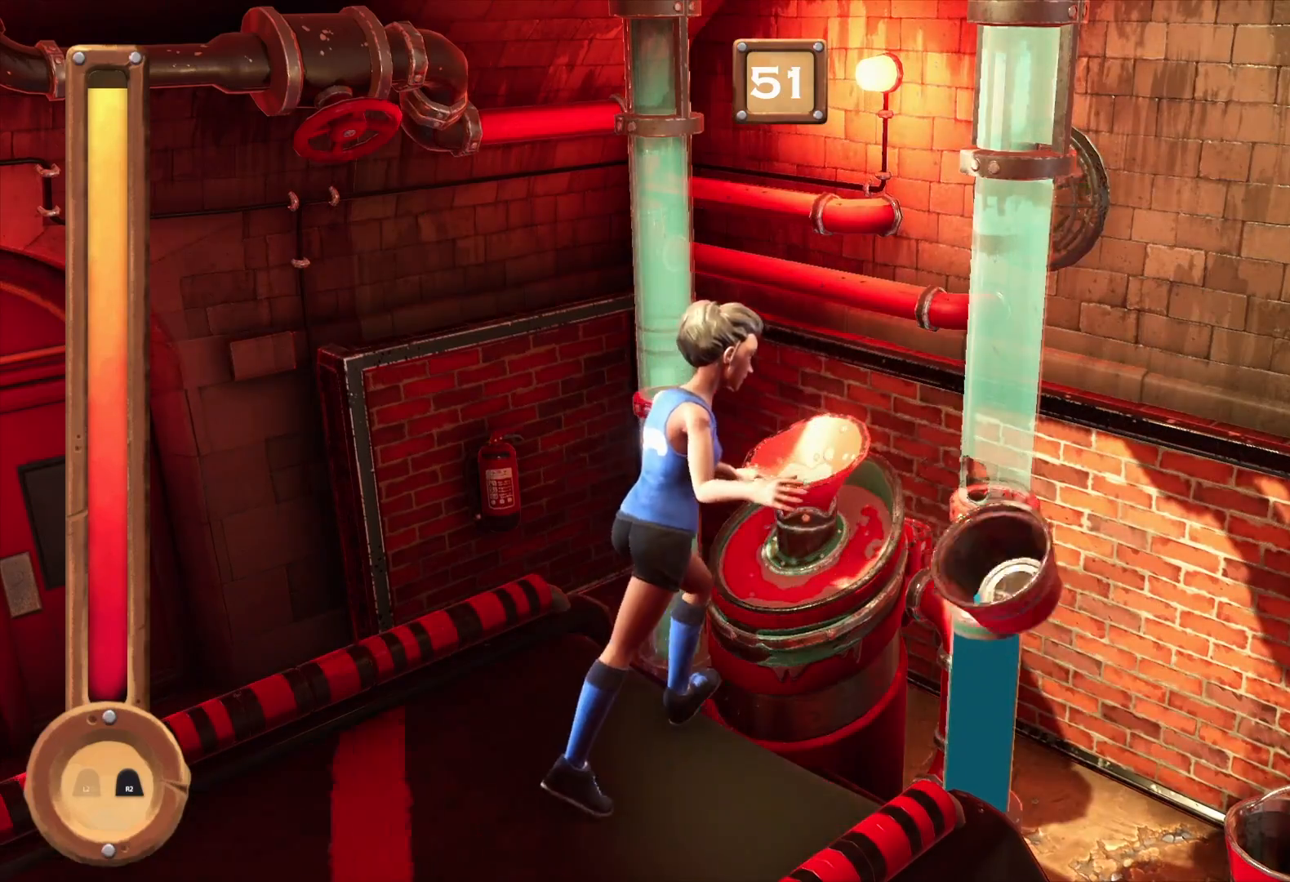
{"buttons": ["R2"], "left_stick": "center", "right_stick": "center", "events": []}
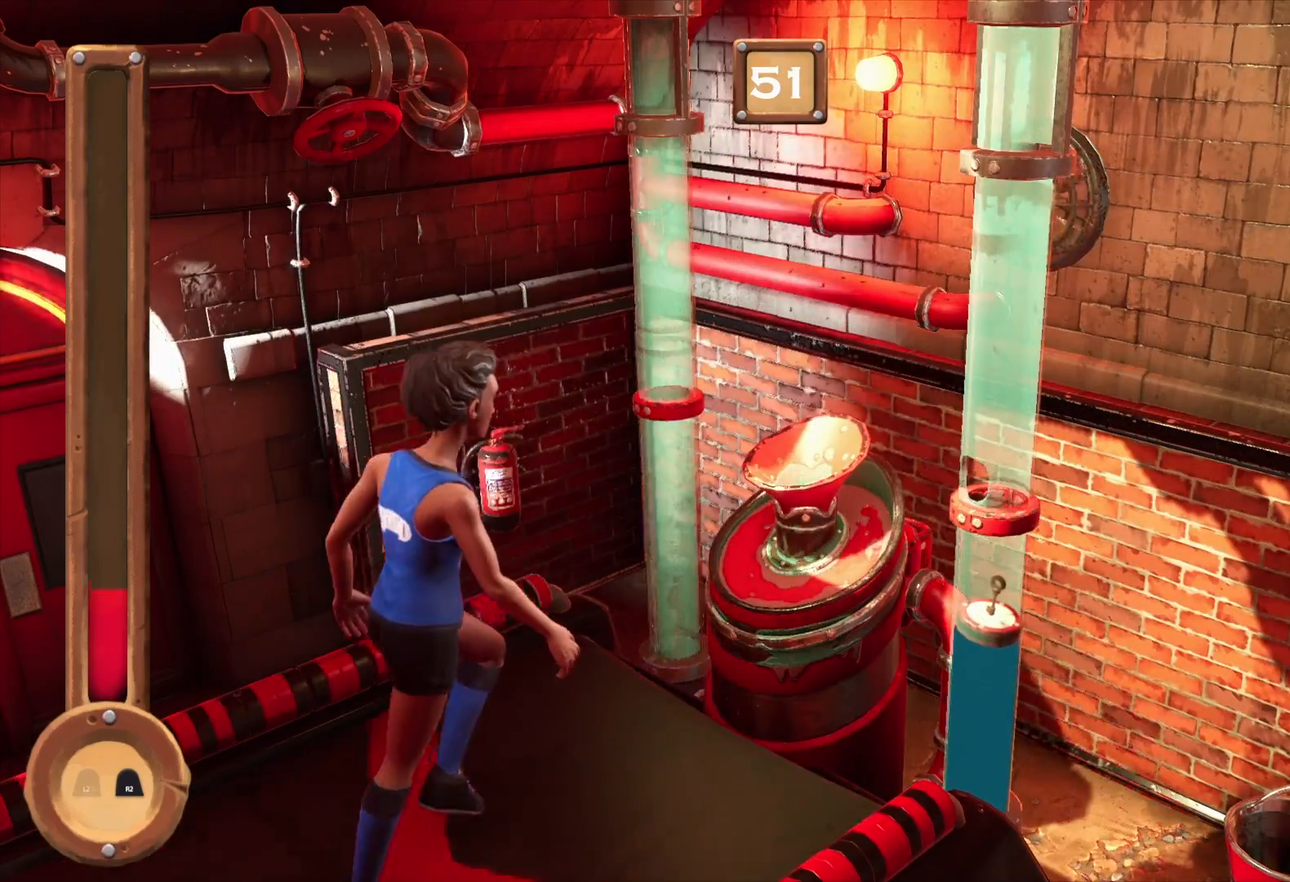
{"buttons": ["R2"], "left_stick": "center", "right_stick": "center", "events": []}
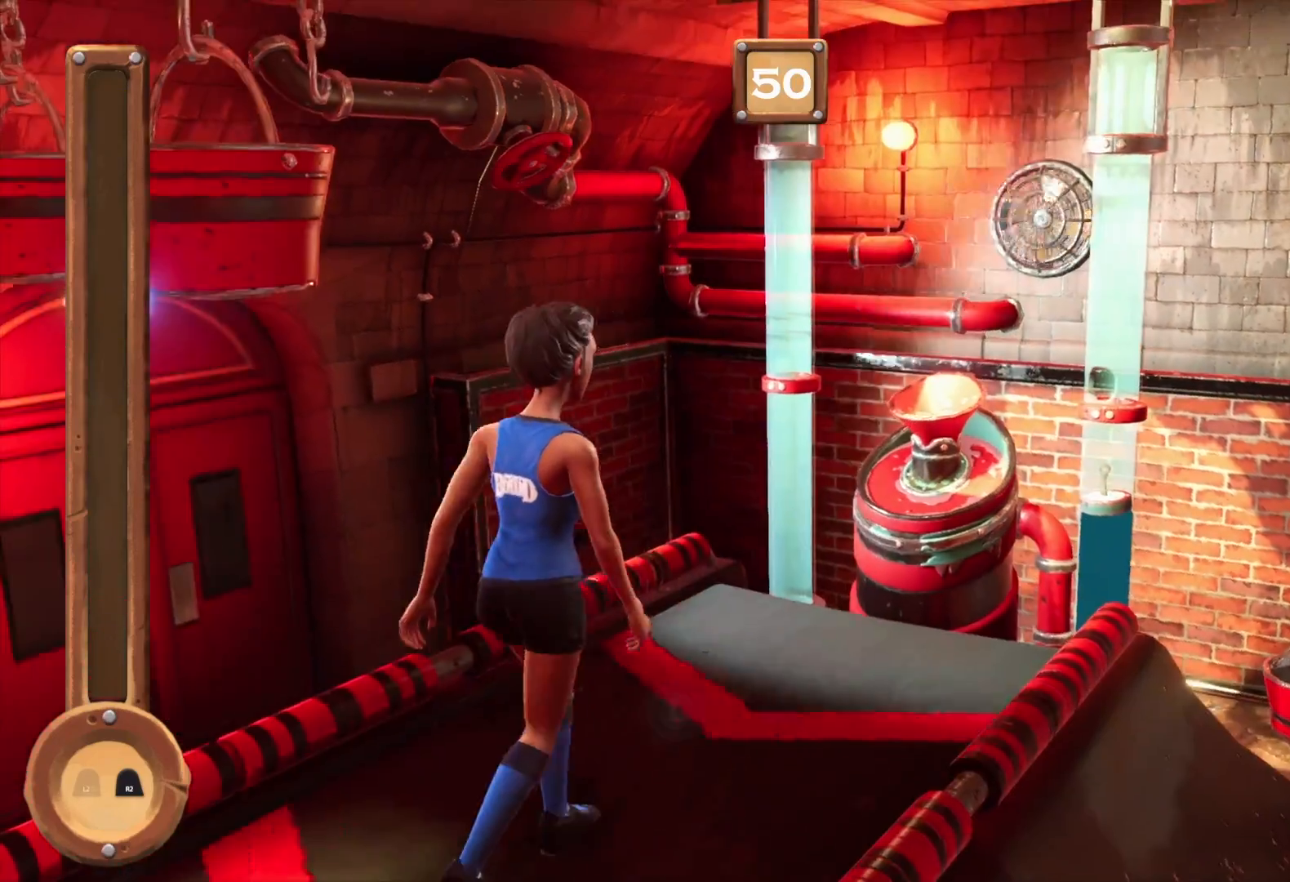
{"buttons": ["CROSS", "R2"], "left_stick": "center", "right_stick": "center", "events": [[166, "CROSS", "down"]]}